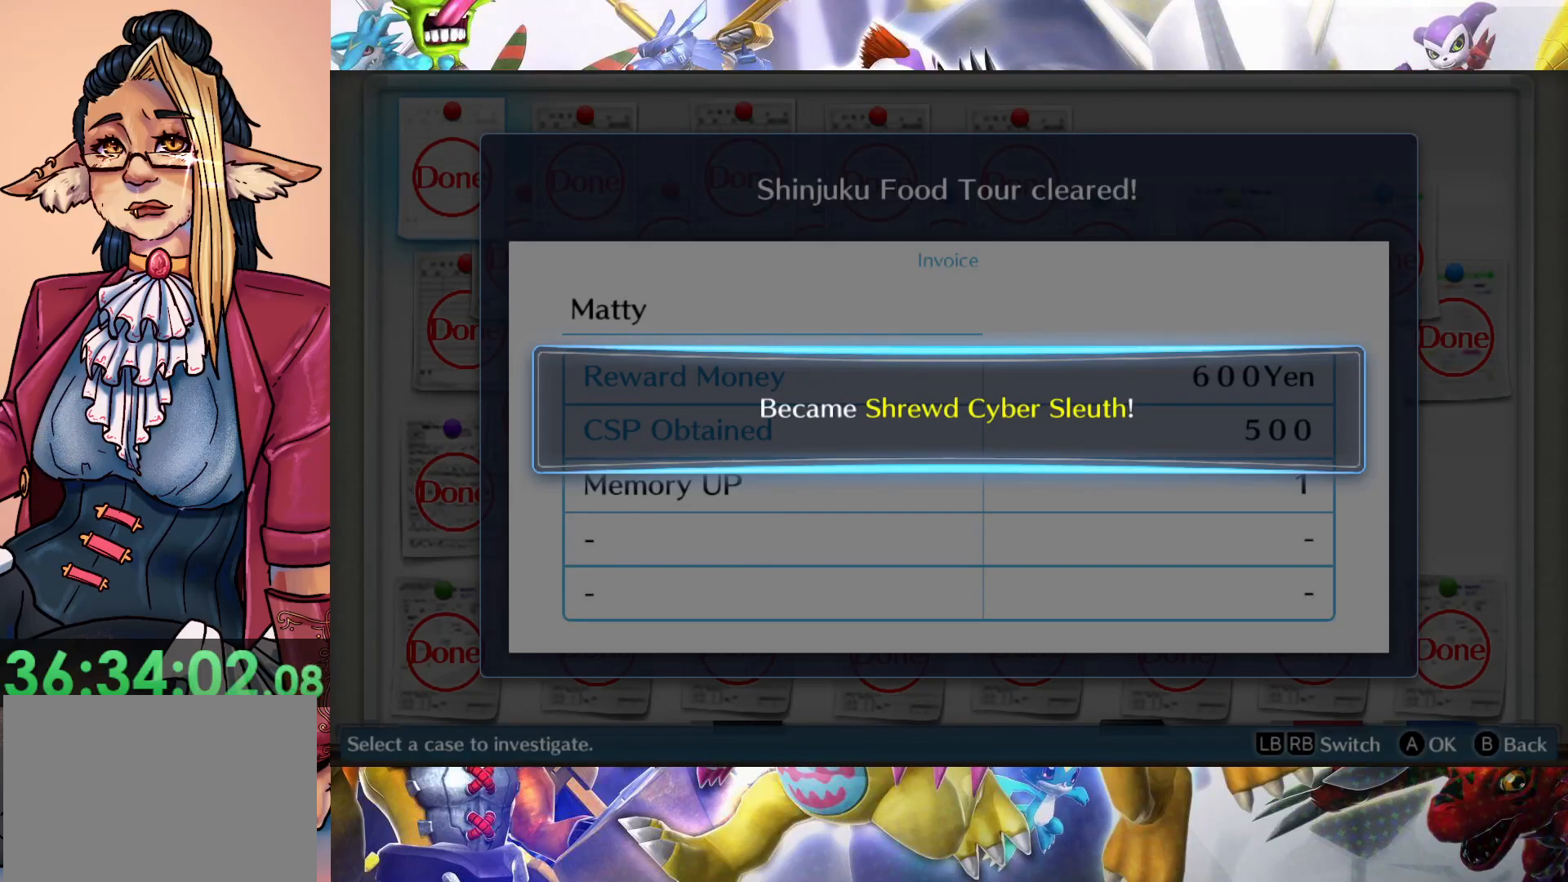
Gameplay with a controller (Nintendo layout); each line is a JSON object with the inputs held at the frame after it. "events" lists button and stick changes between this image and that frame as [ms after this image, input, new state], when the widget could be followed in between. Not read: L3 R1 R3.
{"buttons": [], "left_stick": "center", "right_stick": "center", "events": []}
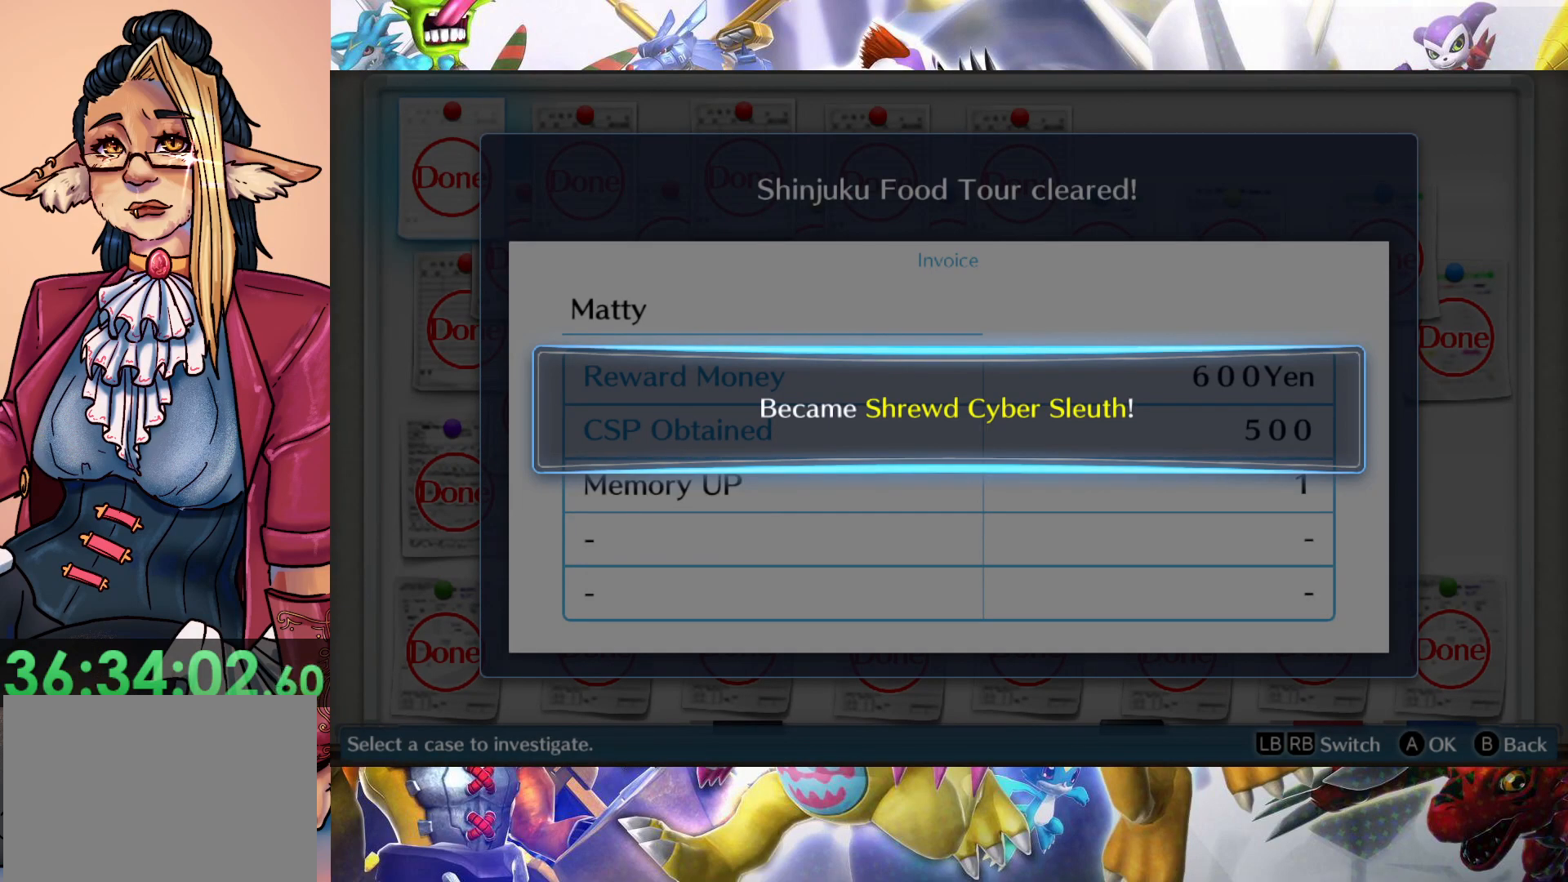
{"buttons": [], "left_stick": "center", "right_stick": "center", "events": [[183, "B", "down"], [267, "B", "up"]]}
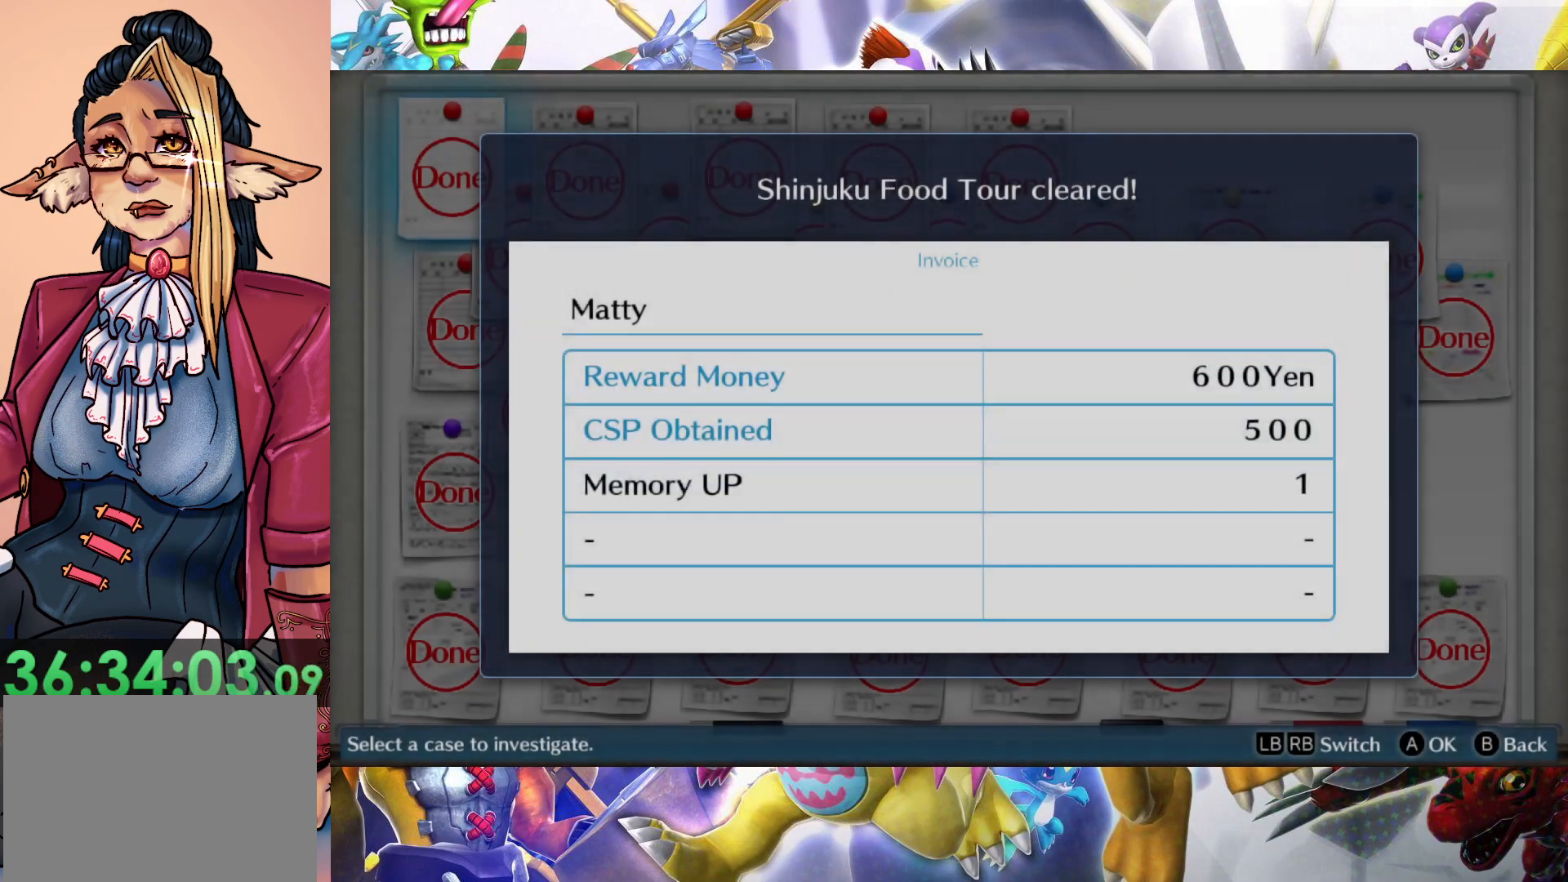
{"buttons": [], "left_stick": "center", "right_stick": "center", "events": []}
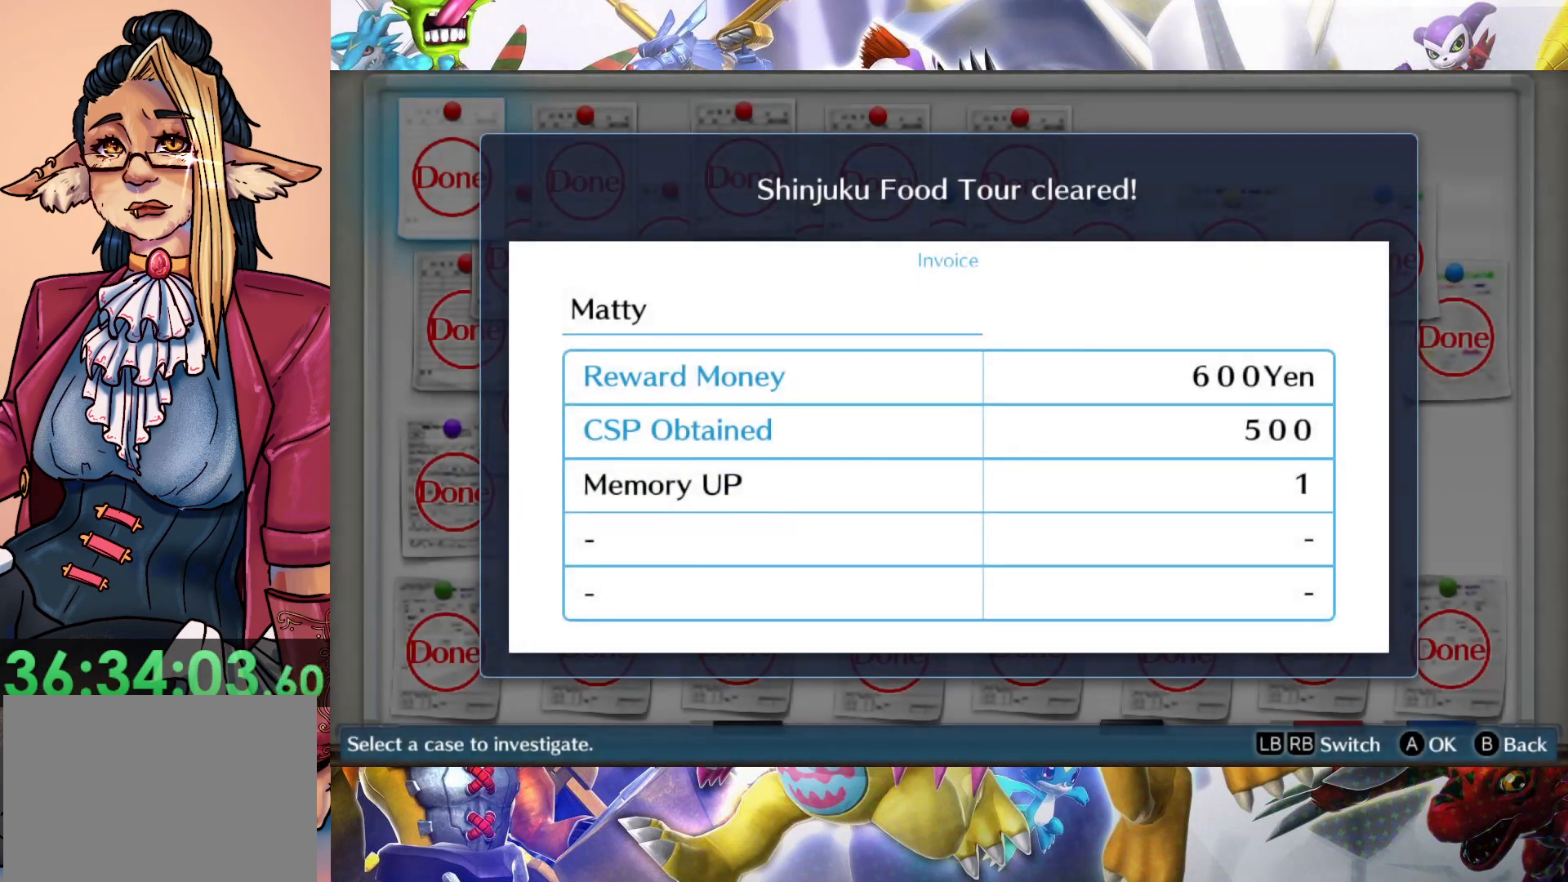
{"buttons": [], "left_stick": "center", "right_stick": "center", "events": [[133, "B", "down"], [250, "B", "up"]]}
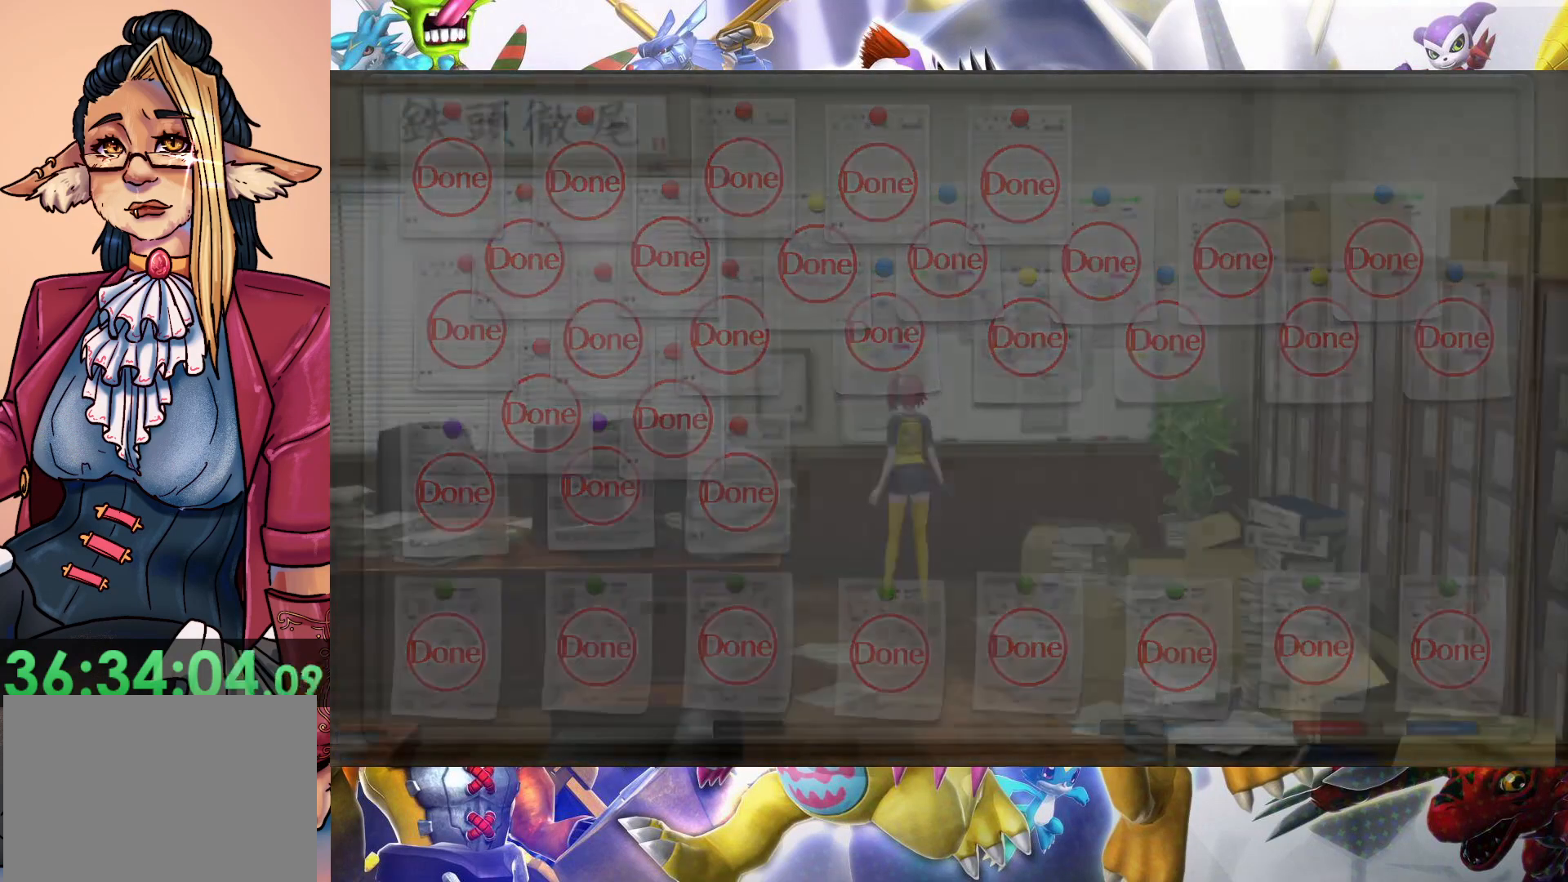
{"buttons": [], "left_stick": "down", "right_stick": "center", "events": [[450, "left_stick", "down"]]}
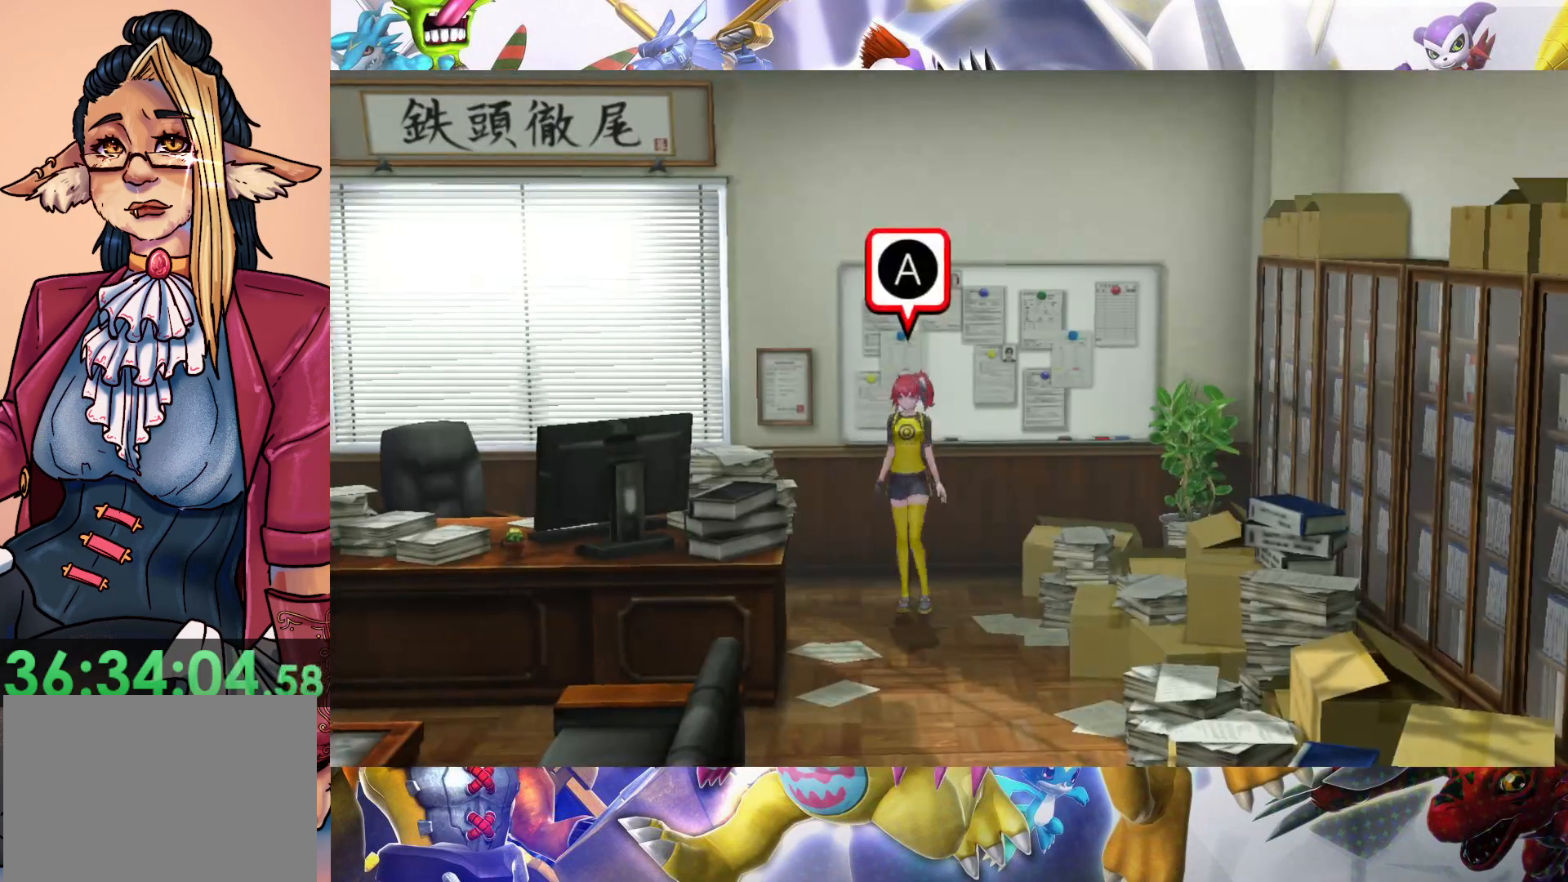
{"buttons": [], "left_stick": "center", "right_stick": "center", "events": [[200, "left_stick", "center"]]}
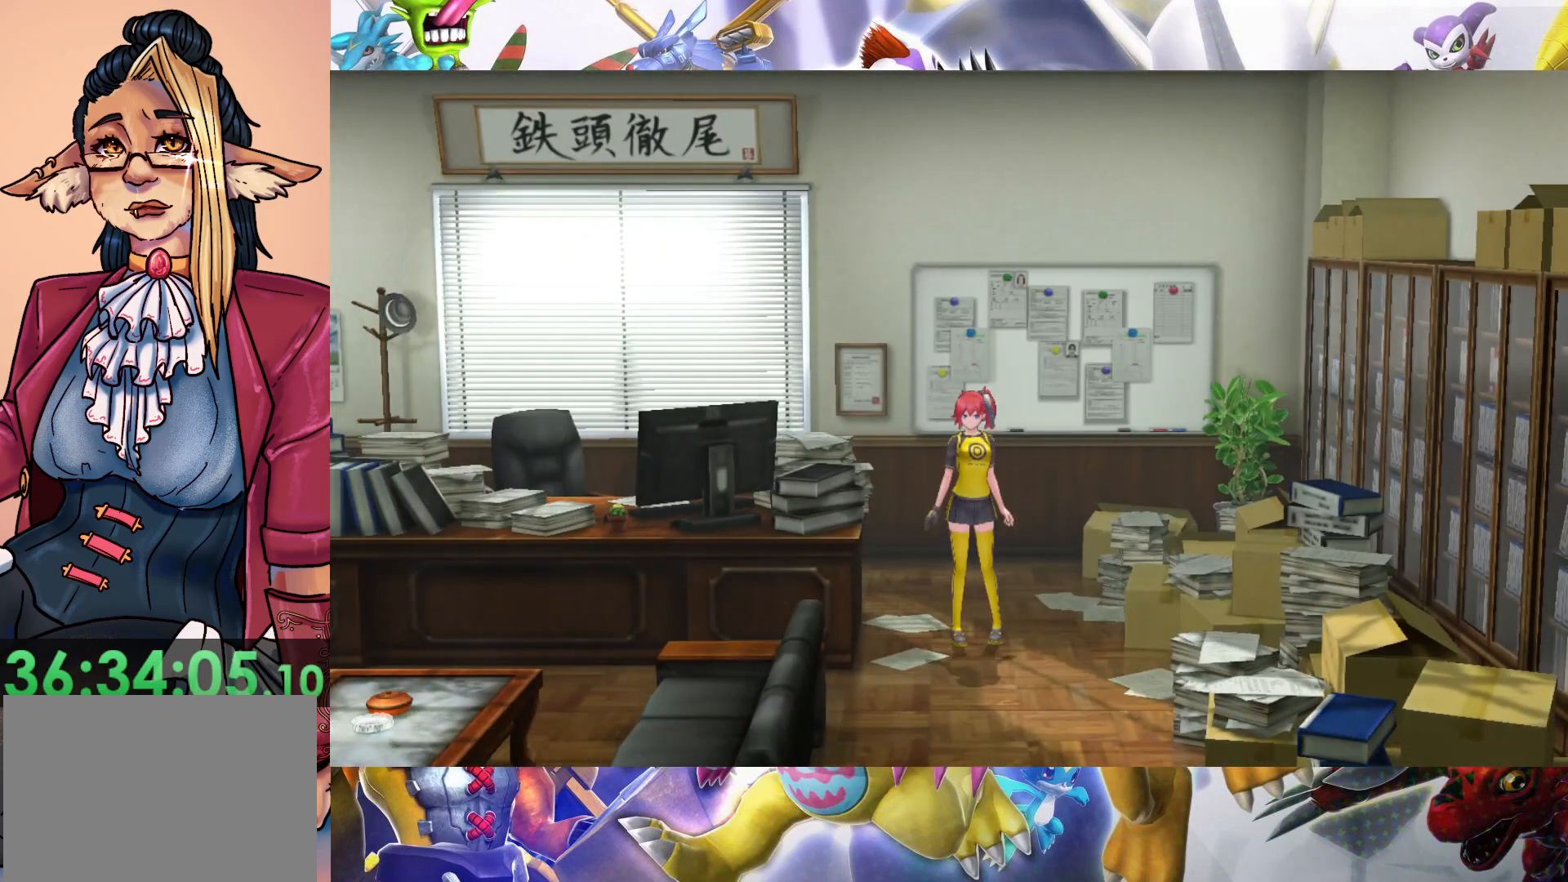
{"buttons": [], "left_stick": "center", "right_stick": "center", "events": []}
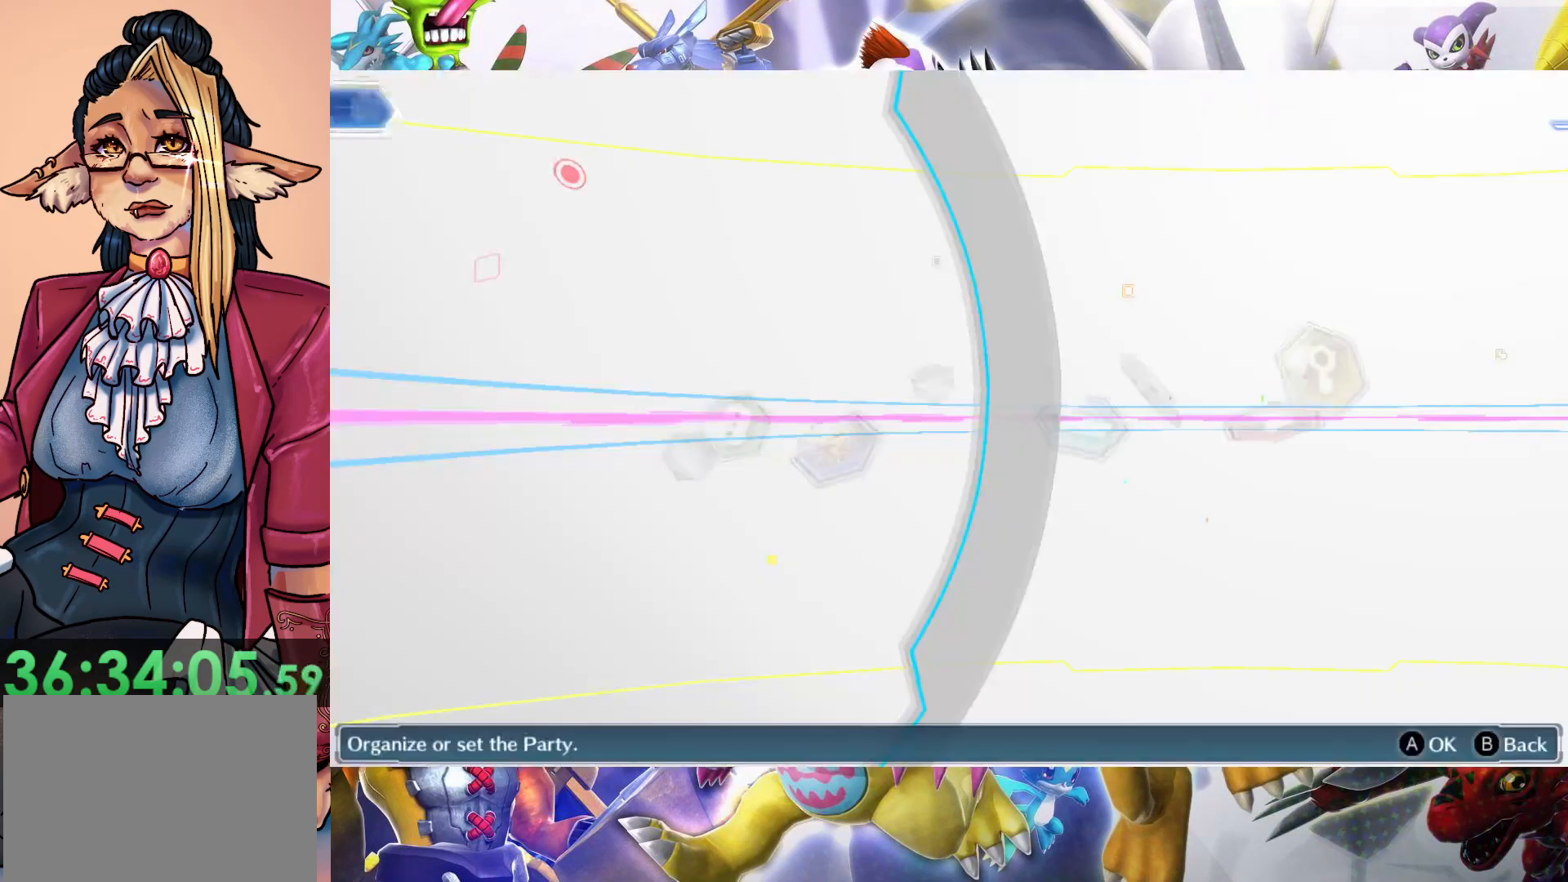
{"buttons": [], "left_stick": "center", "right_stick": "center", "events": []}
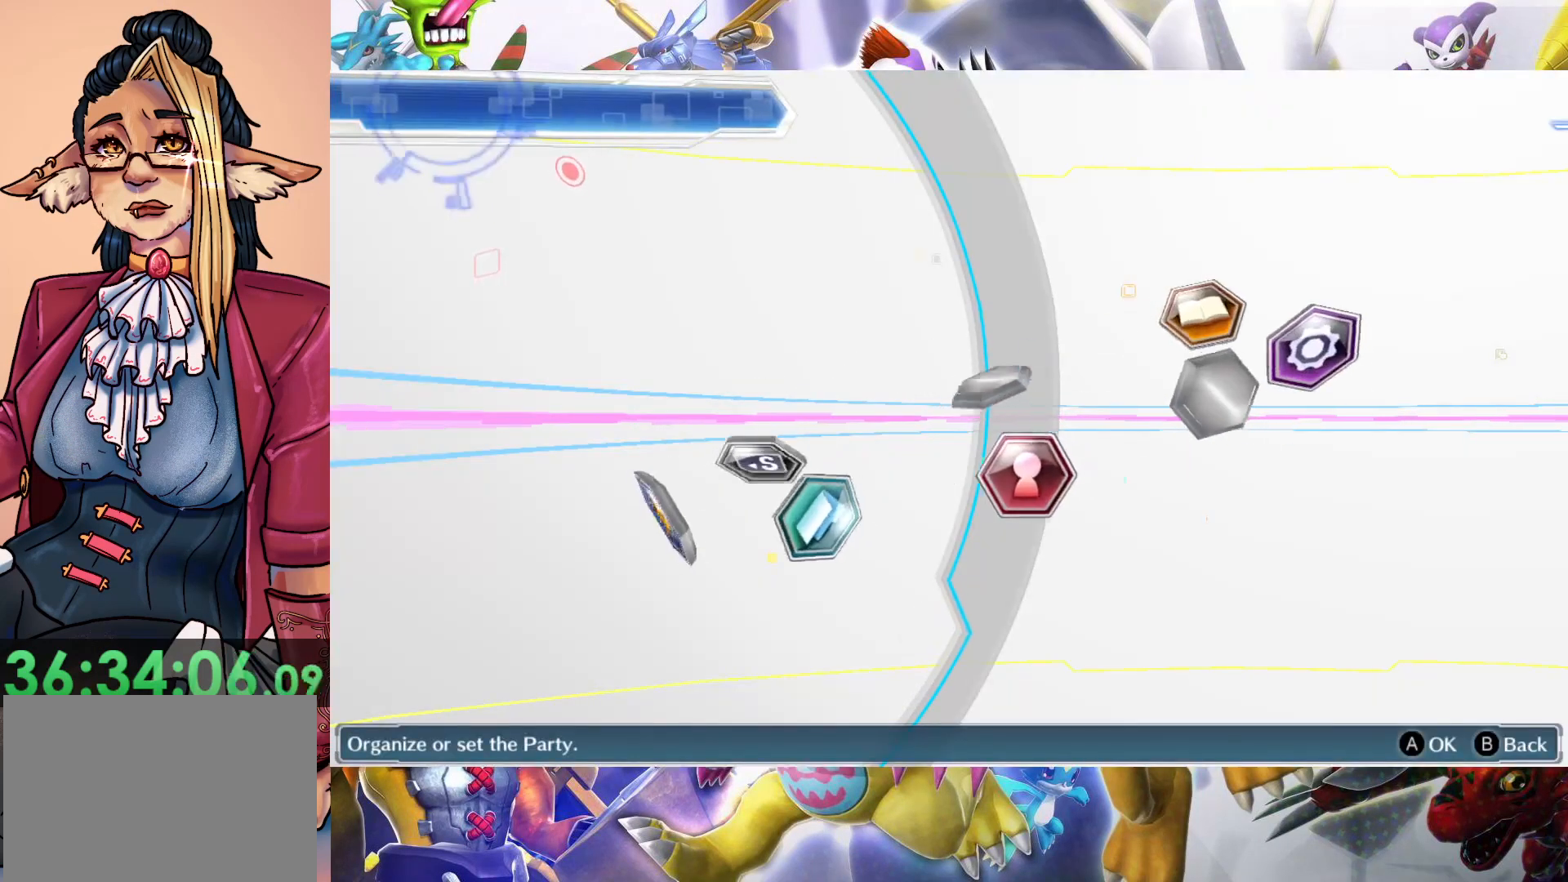
{"buttons": [], "left_stick": "center", "right_stick": "center", "events": []}
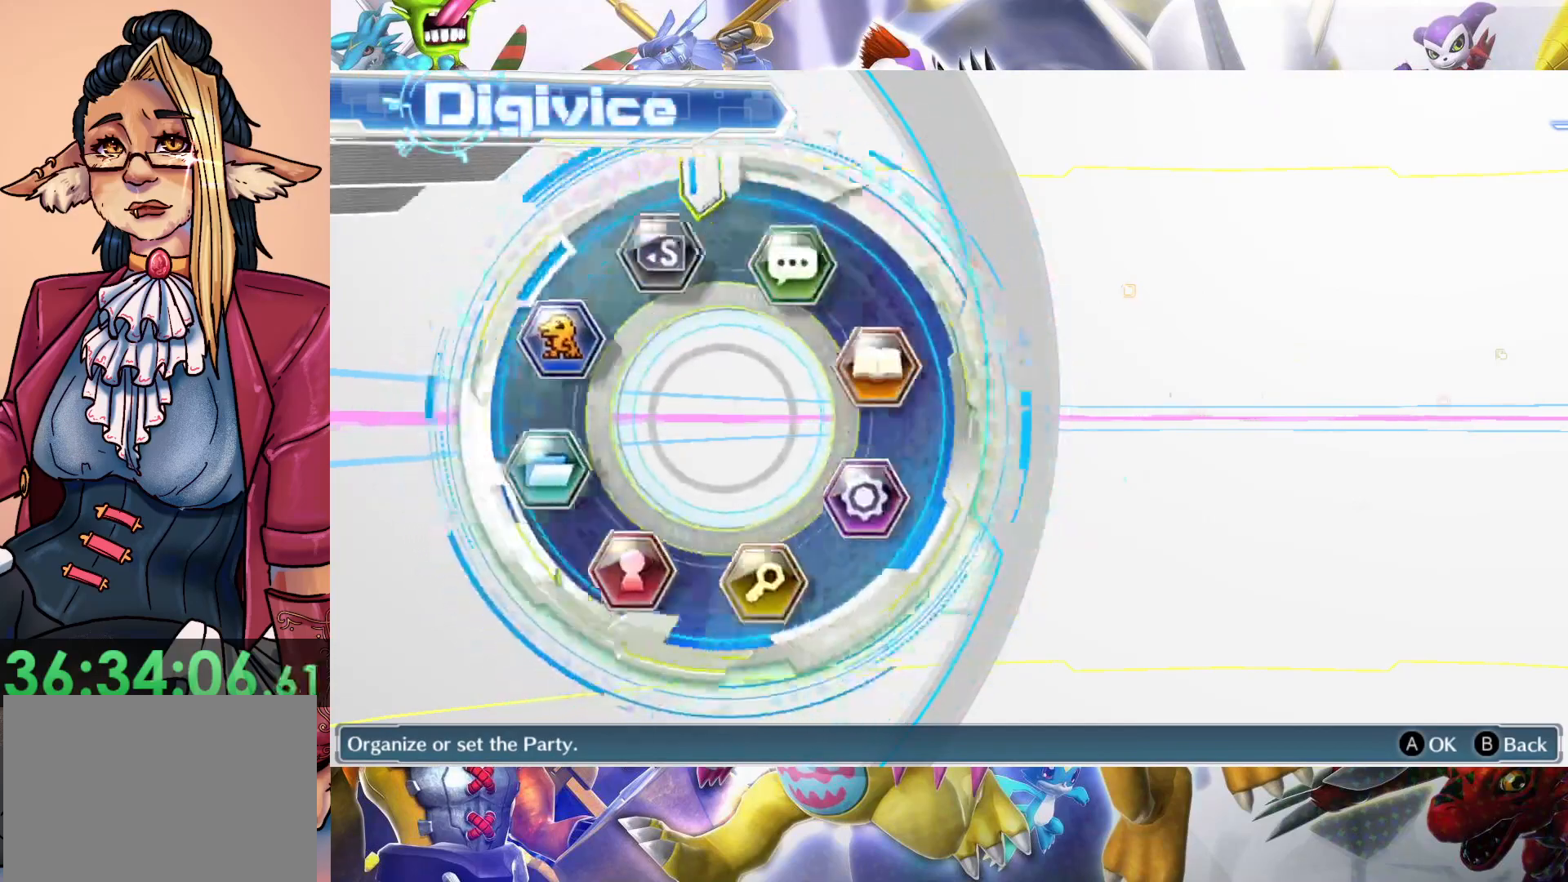
{"buttons": [], "left_stick": "center", "right_stick": "center", "events": []}
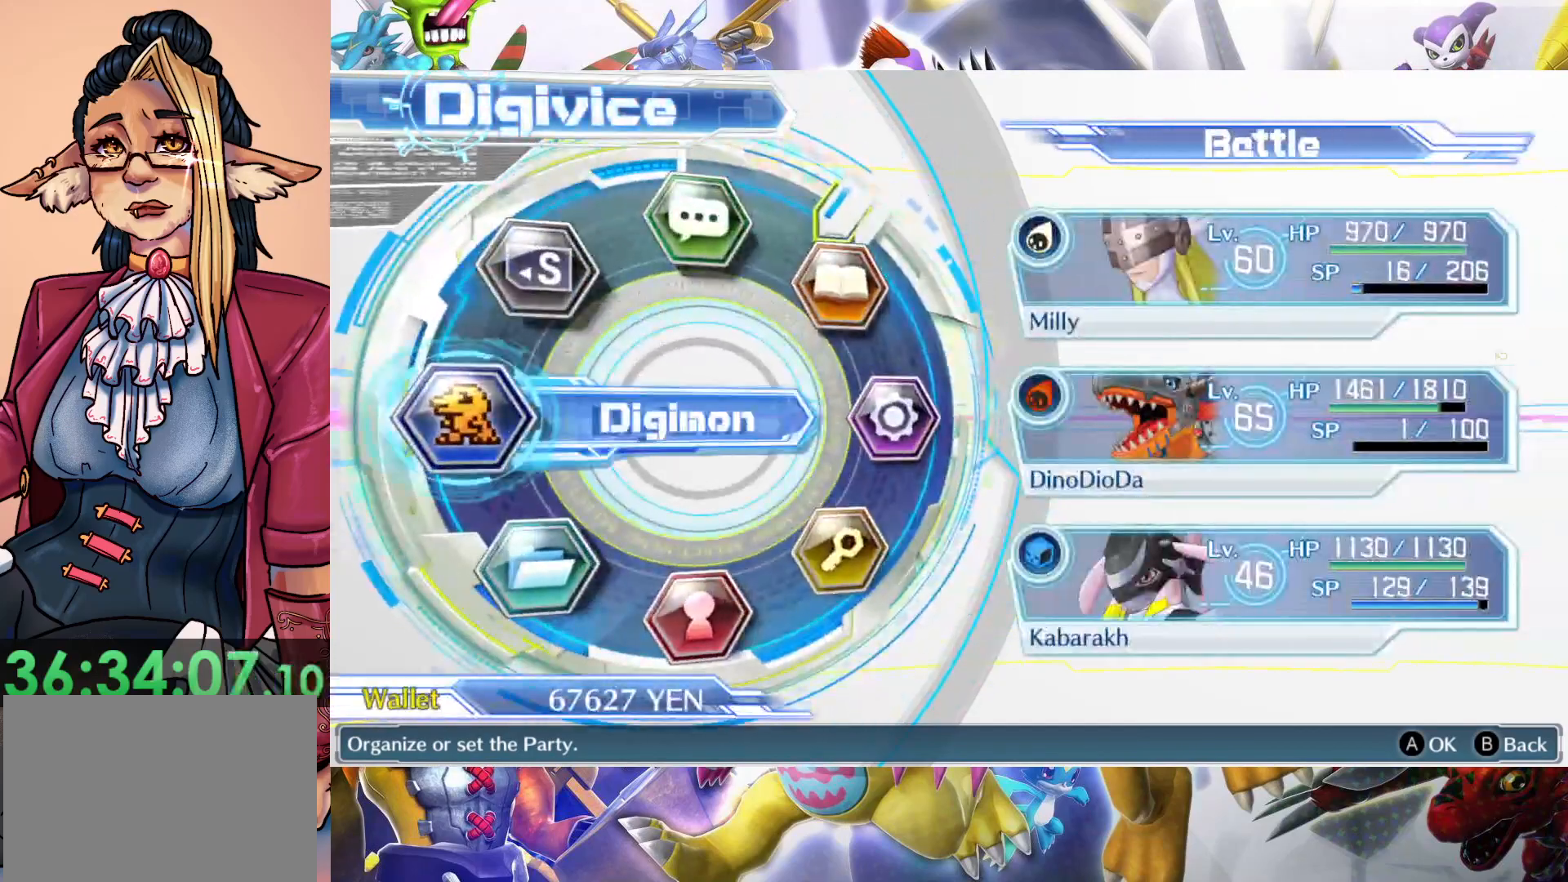
{"buttons": [], "left_stick": "center", "right_stick": "center", "events": [[350, "B", "down"], [500, "B", "up"]]}
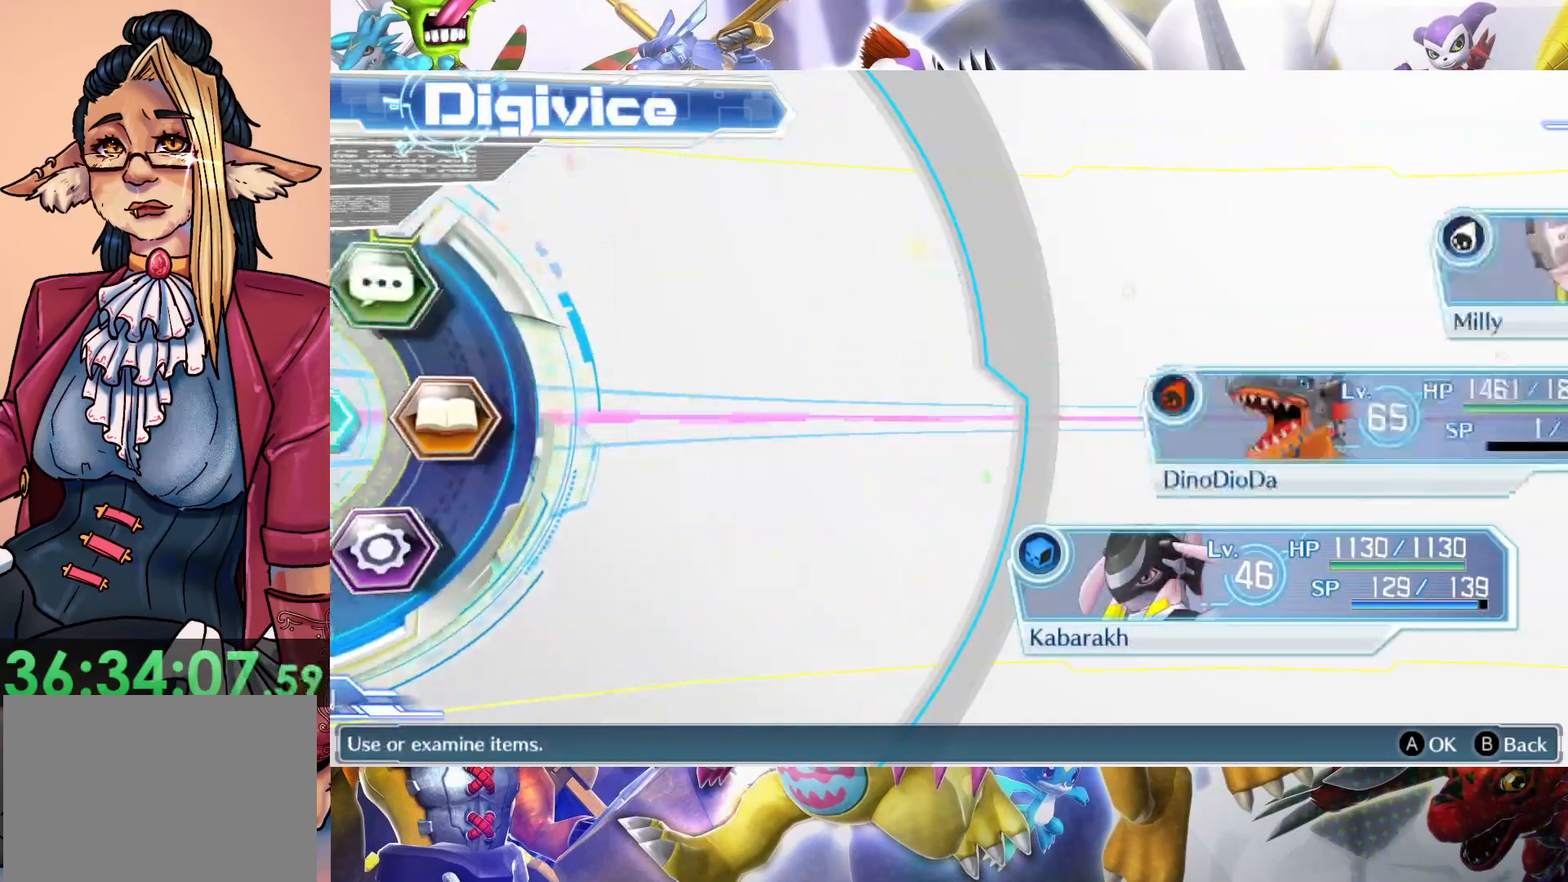
{"buttons": [], "left_stick": "center", "right_stick": "center", "events": []}
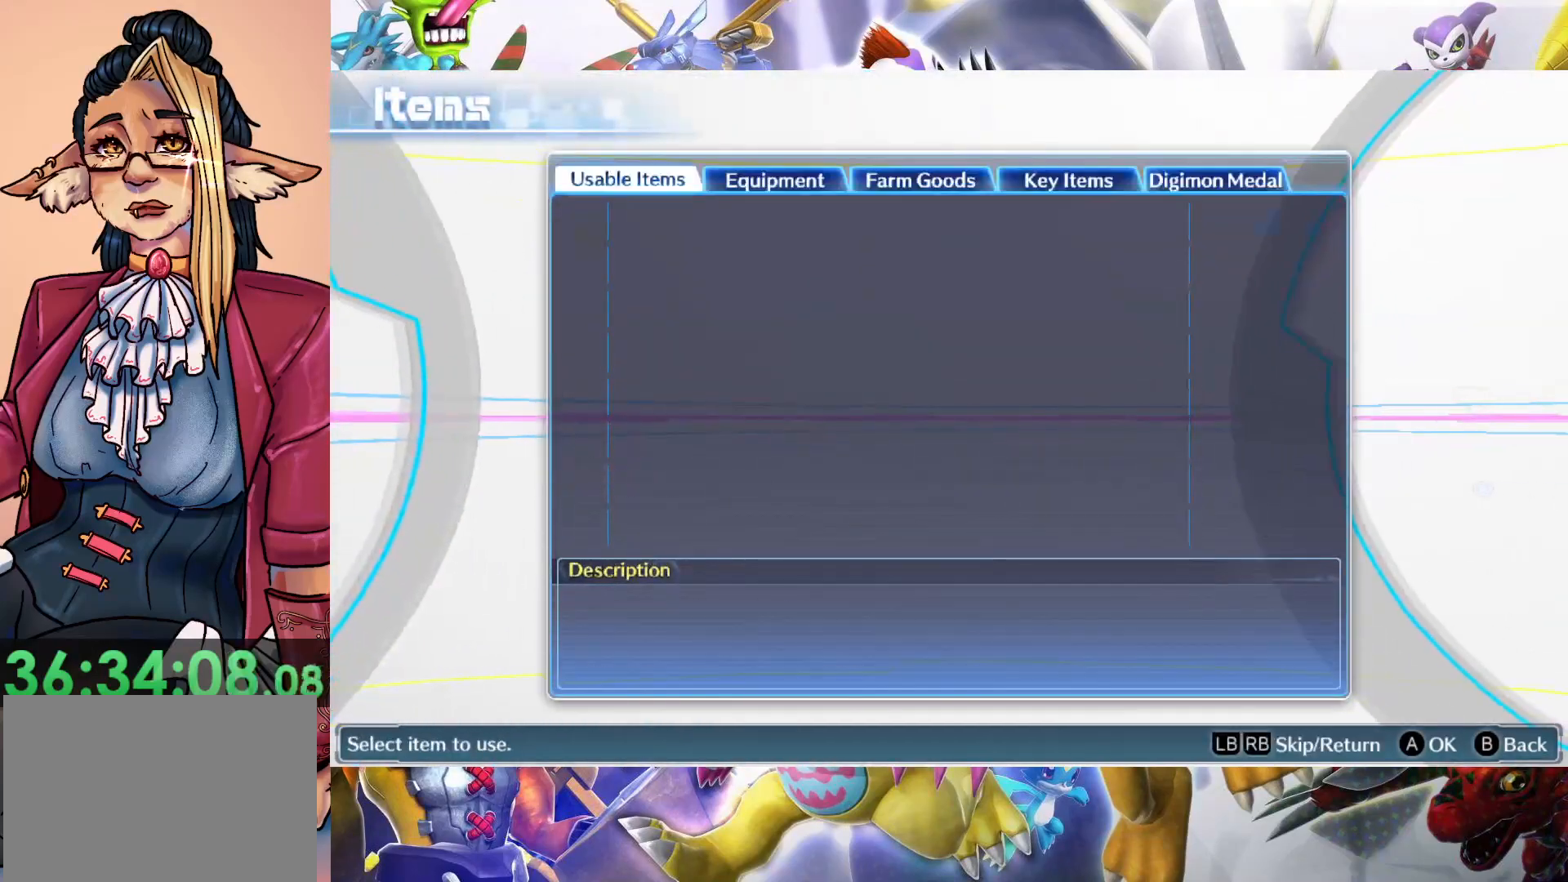
{"buttons": [], "left_stick": "center", "right_stick": "center", "events": []}
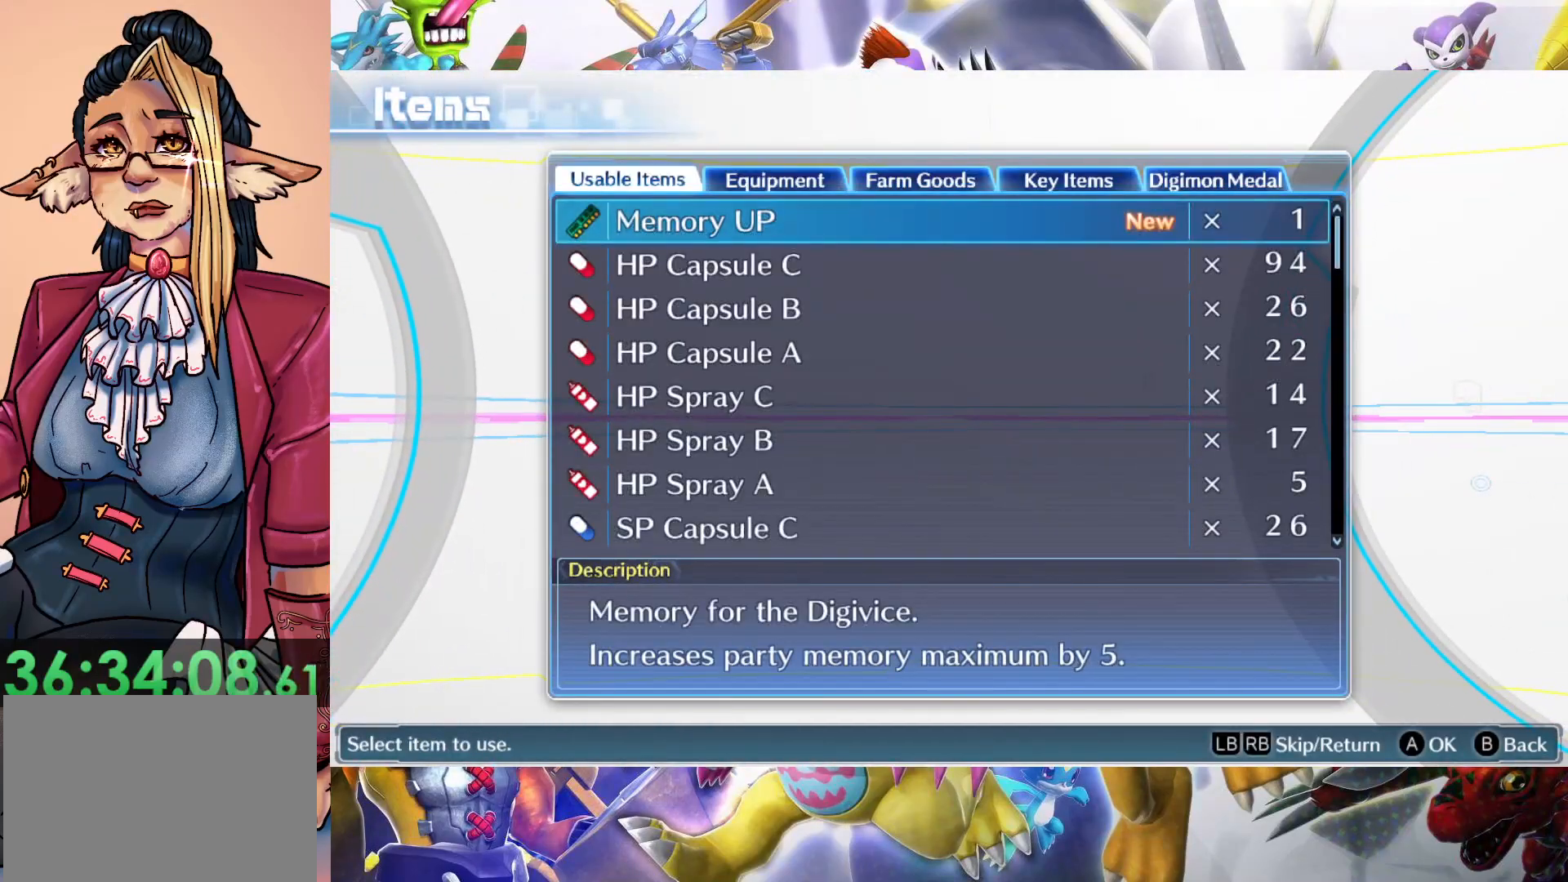
{"buttons": [], "left_stick": "center", "right_stick": "center", "events": [[50, "B", "down"], [150, "B", "up"]]}
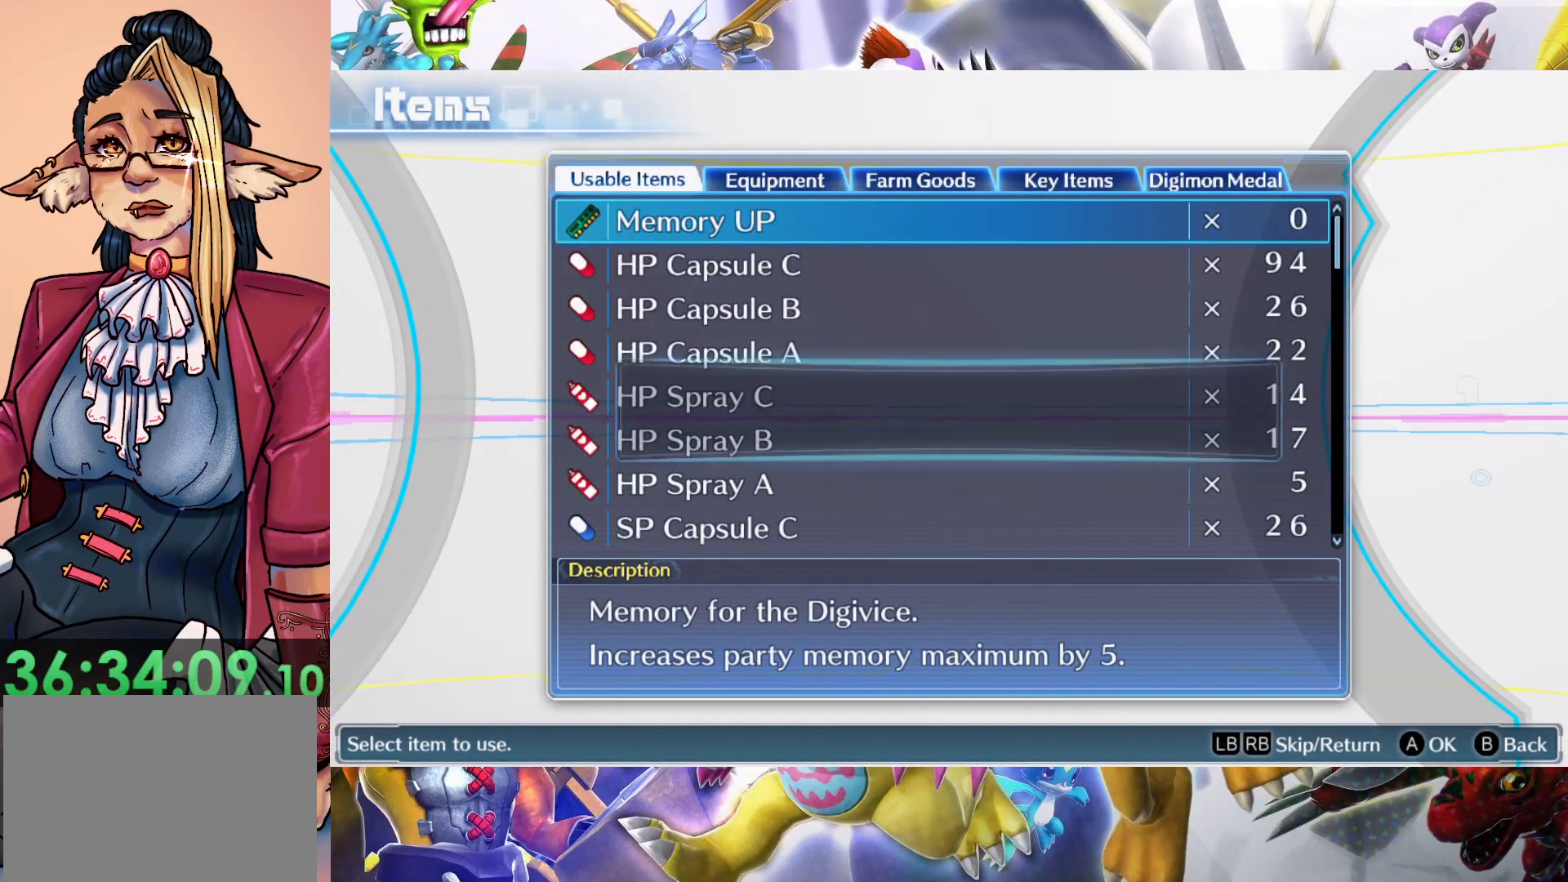
{"buttons": [], "left_stick": "center", "right_stick": "center", "events": []}
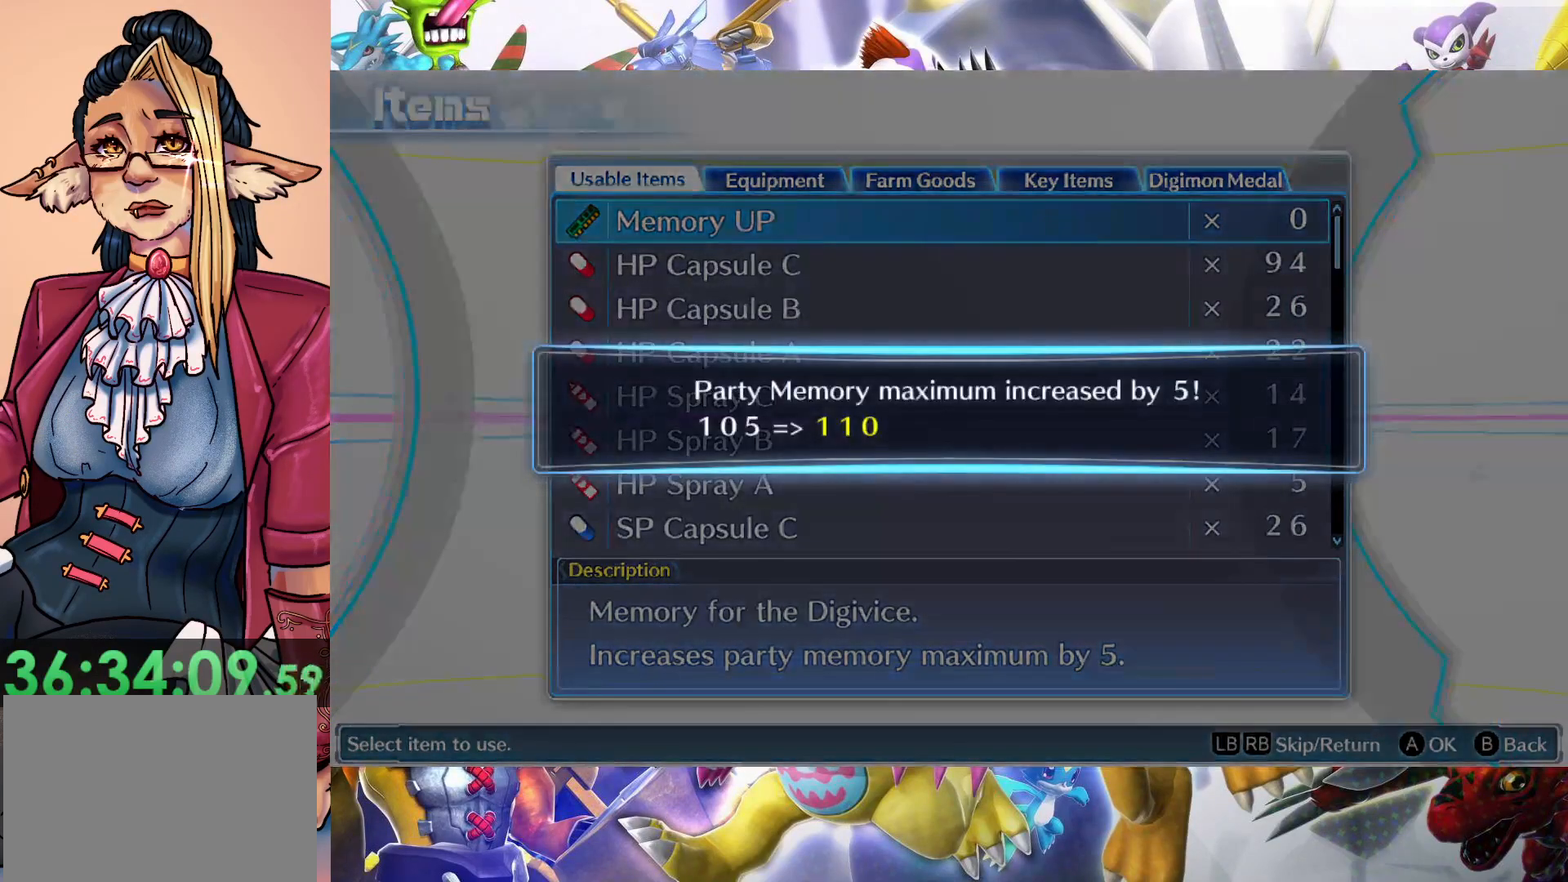
{"buttons": [], "left_stick": "center", "right_stick": "center", "events": [[133, "B", "down"], [233, "B", "up"]]}
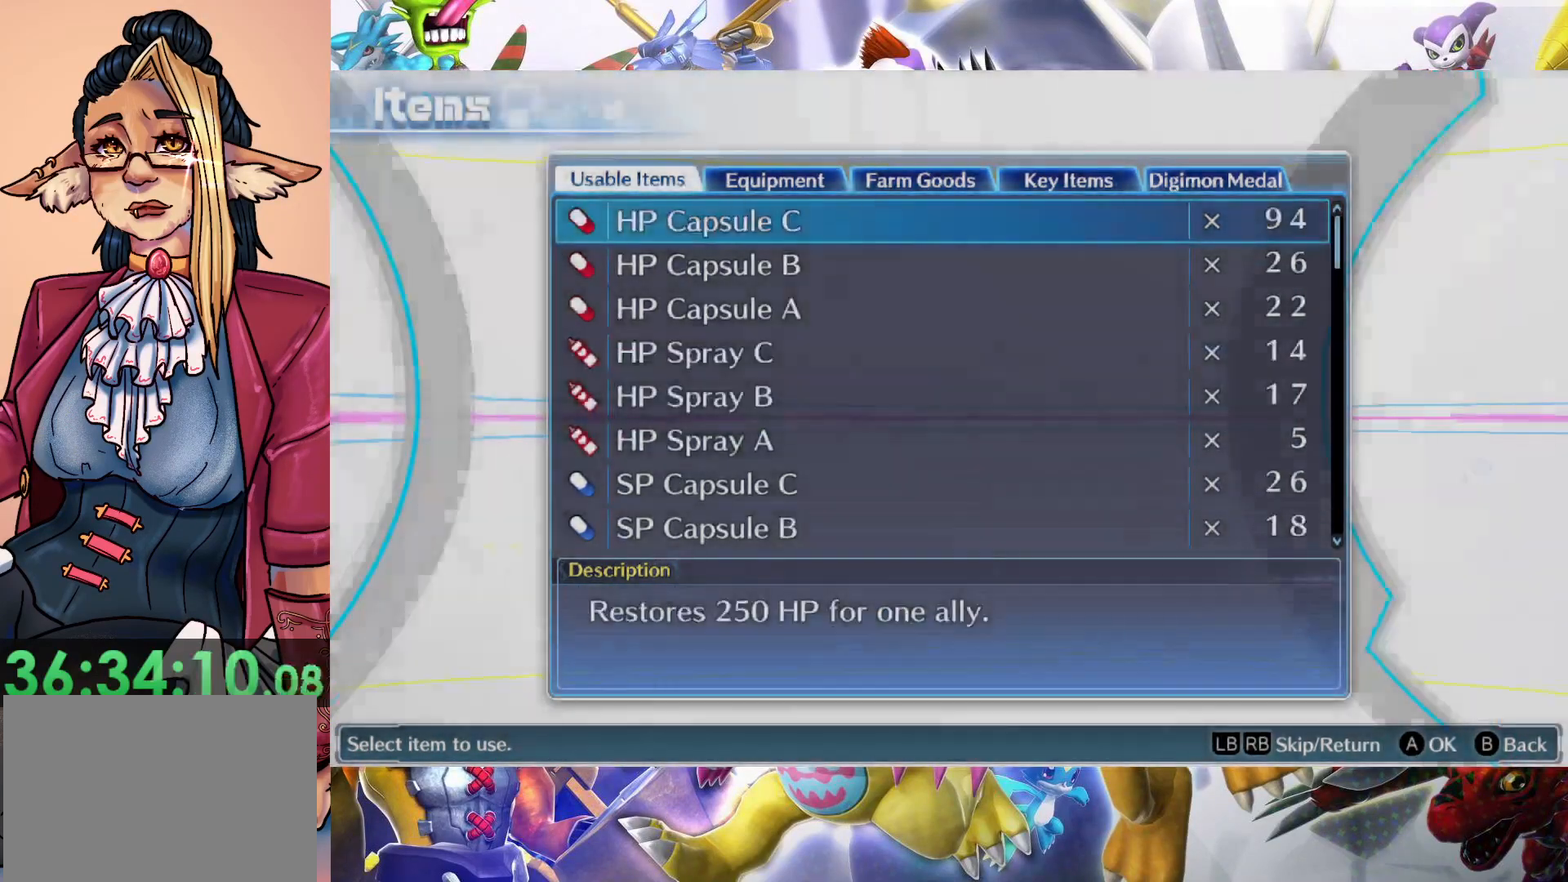
{"buttons": [], "left_stick": "down", "right_stick": "center", "events": [[17, "A", "down"], [167, "A", "up"], [333, "left_stick", "down"]]}
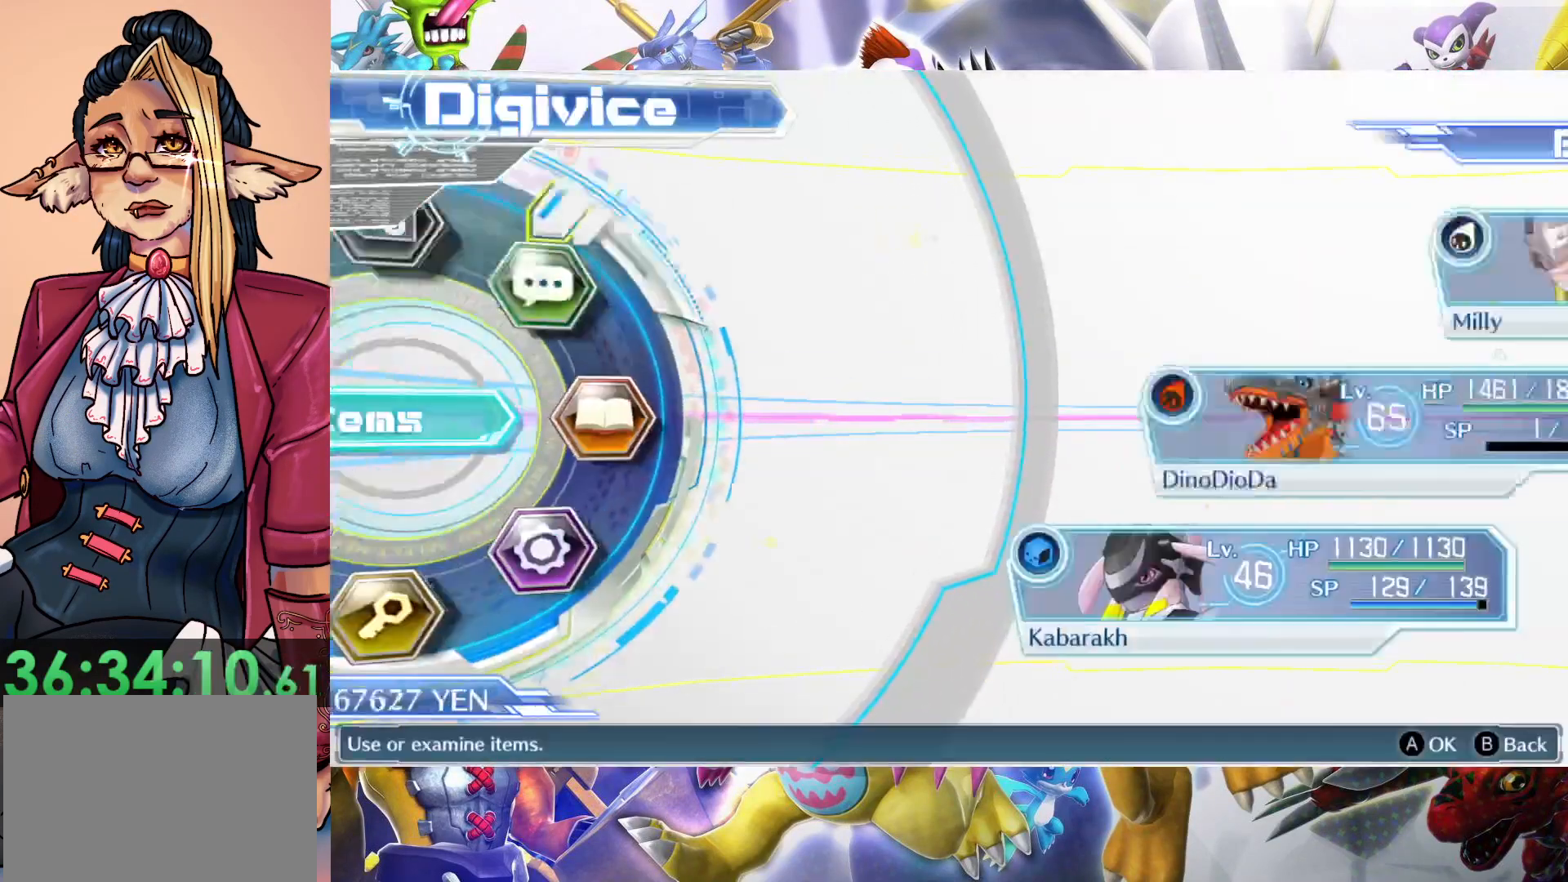
{"buttons": [], "left_stick": "down", "right_stick": "center", "events": []}
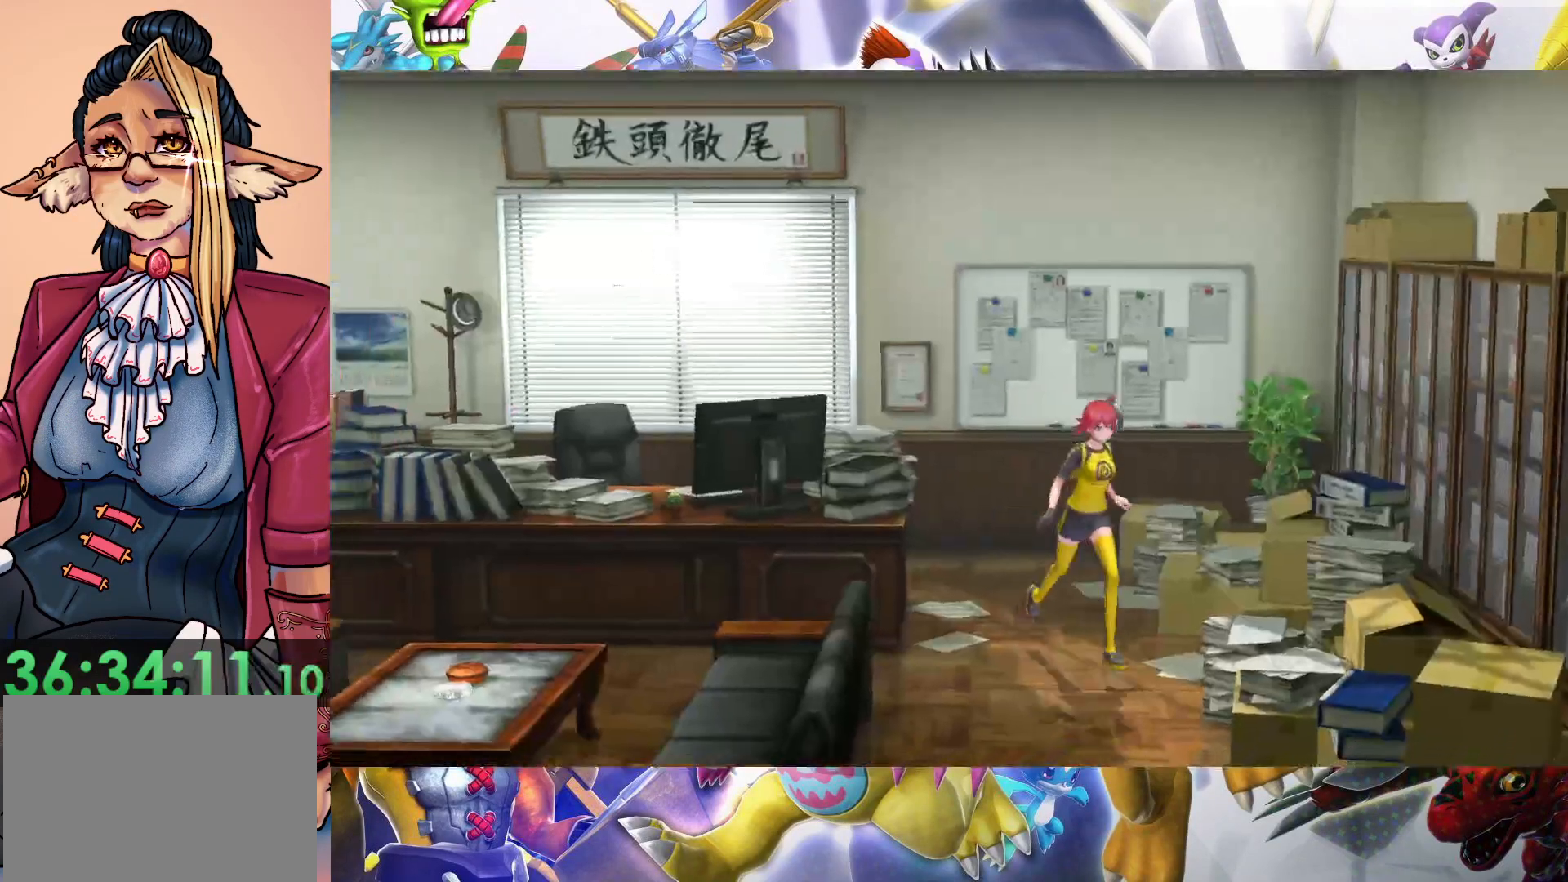
{"buttons": [], "left_stick": "down-right", "right_stick": "center", "events": [[267, "left_stick", "down-right"]]}
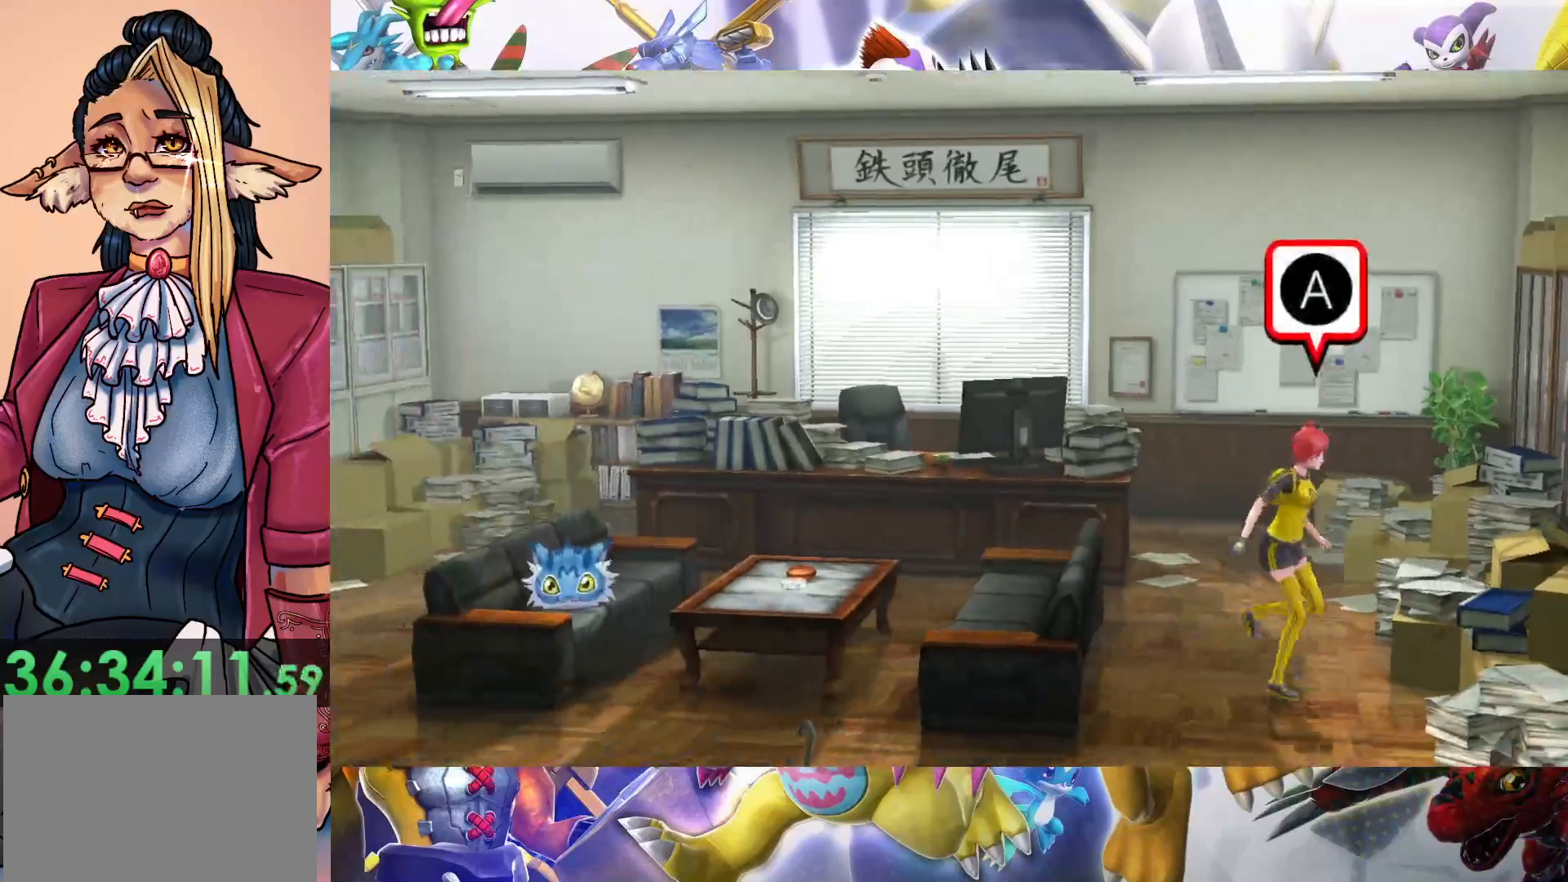
{"buttons": [], "left_stick": "center", "right_stick": "center", "events": [[33, "left_stick", "center"], [233, "B", "down"], [367, "B", "up"]]}
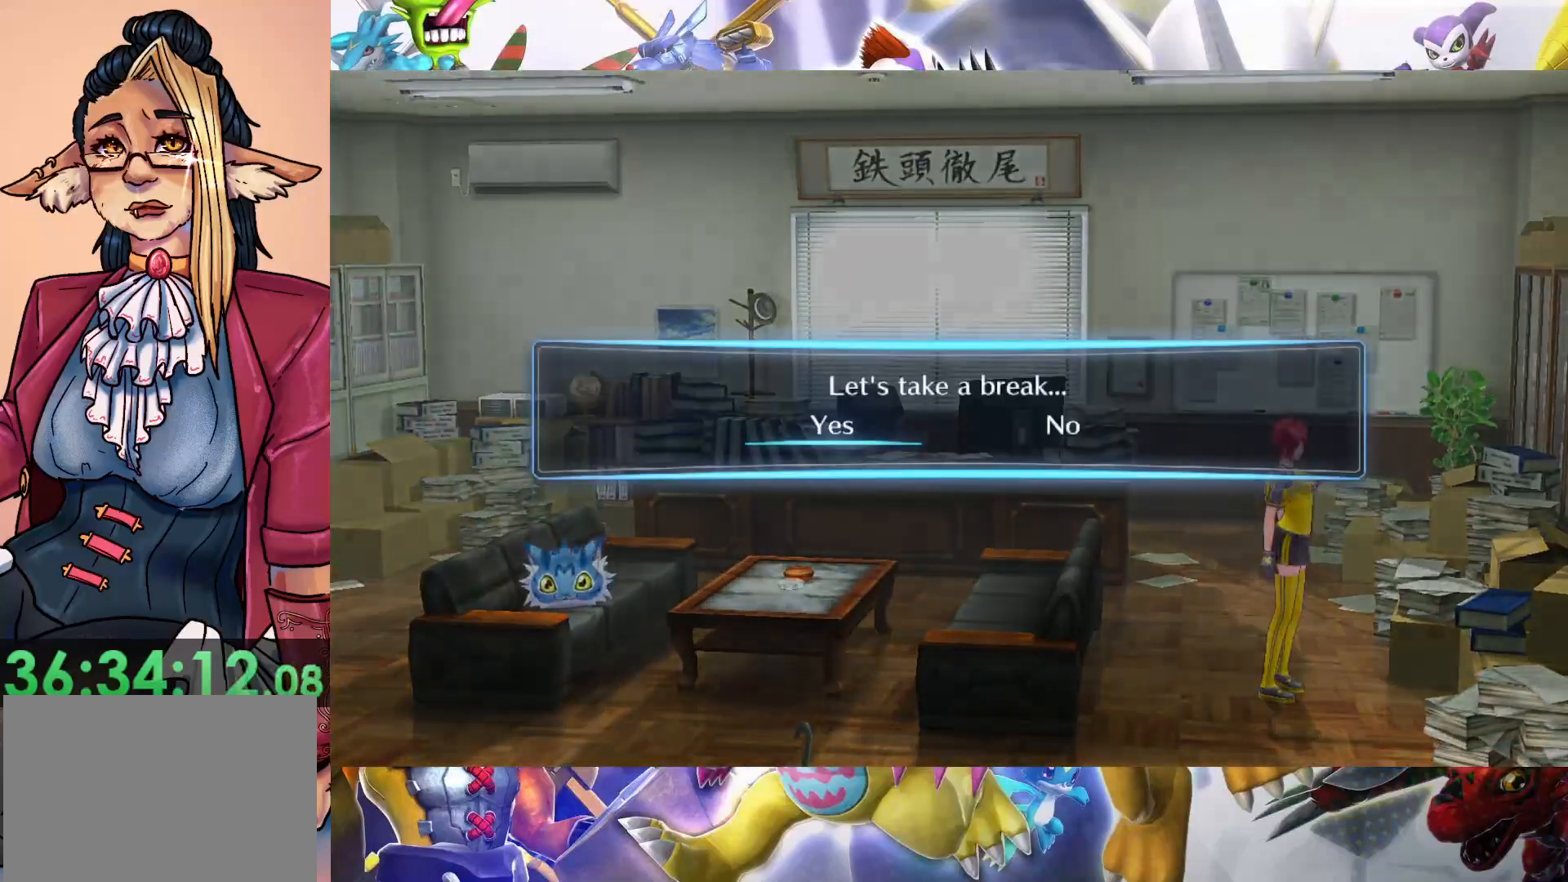
{"buttons": [], "left_stick": "center", "right_stick": "center", "events": []}
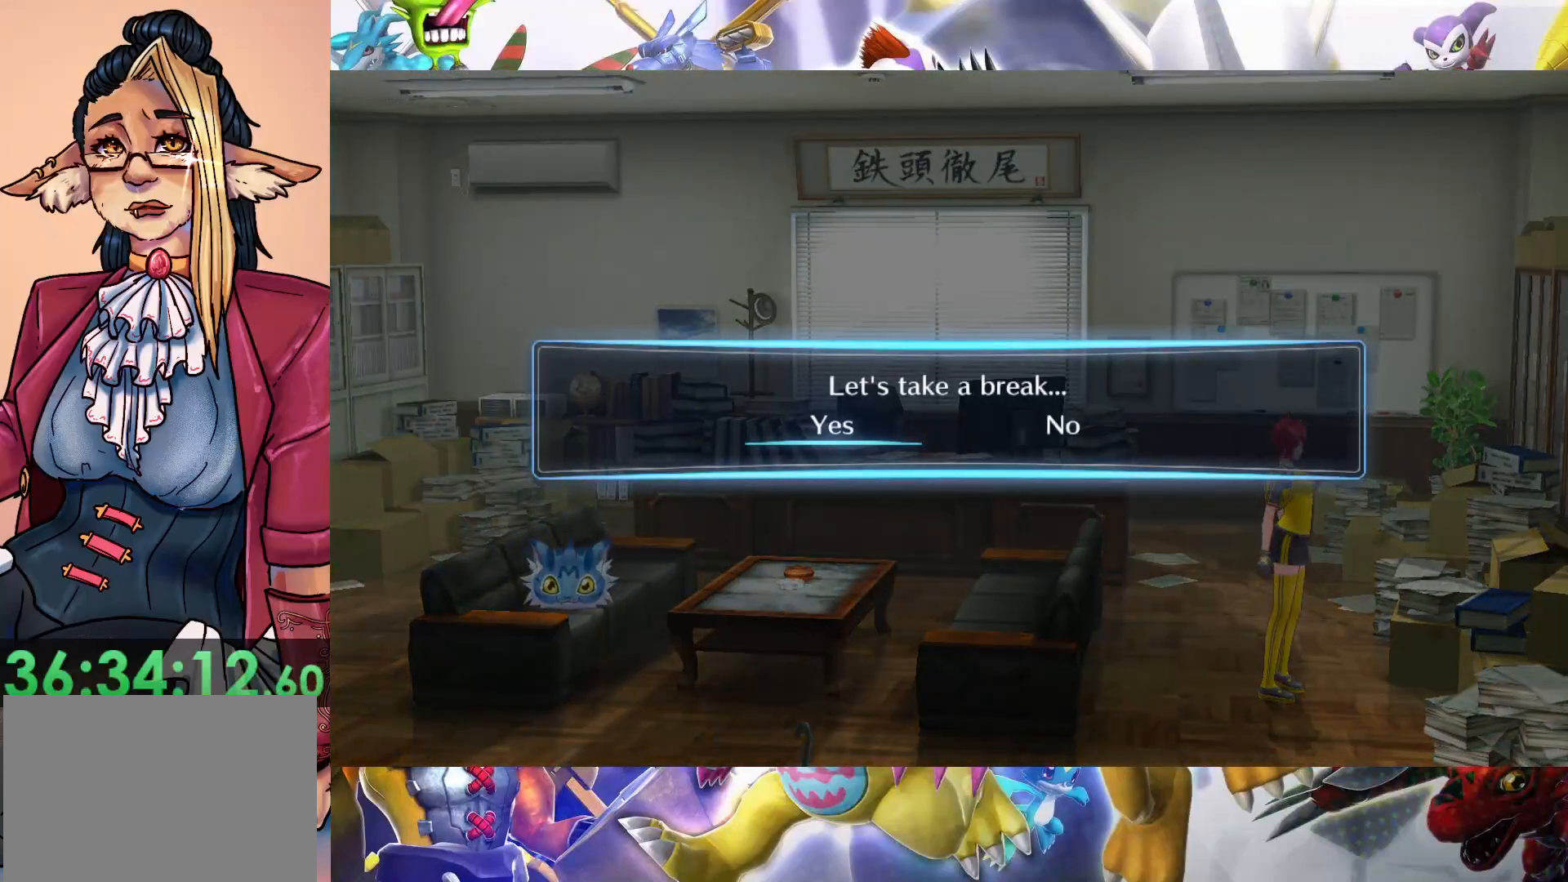
{"buttons": [], "left_stick": "center", "right_stick": "center", "events": [[50, "B", "down"], [200, "B", "up"]]}
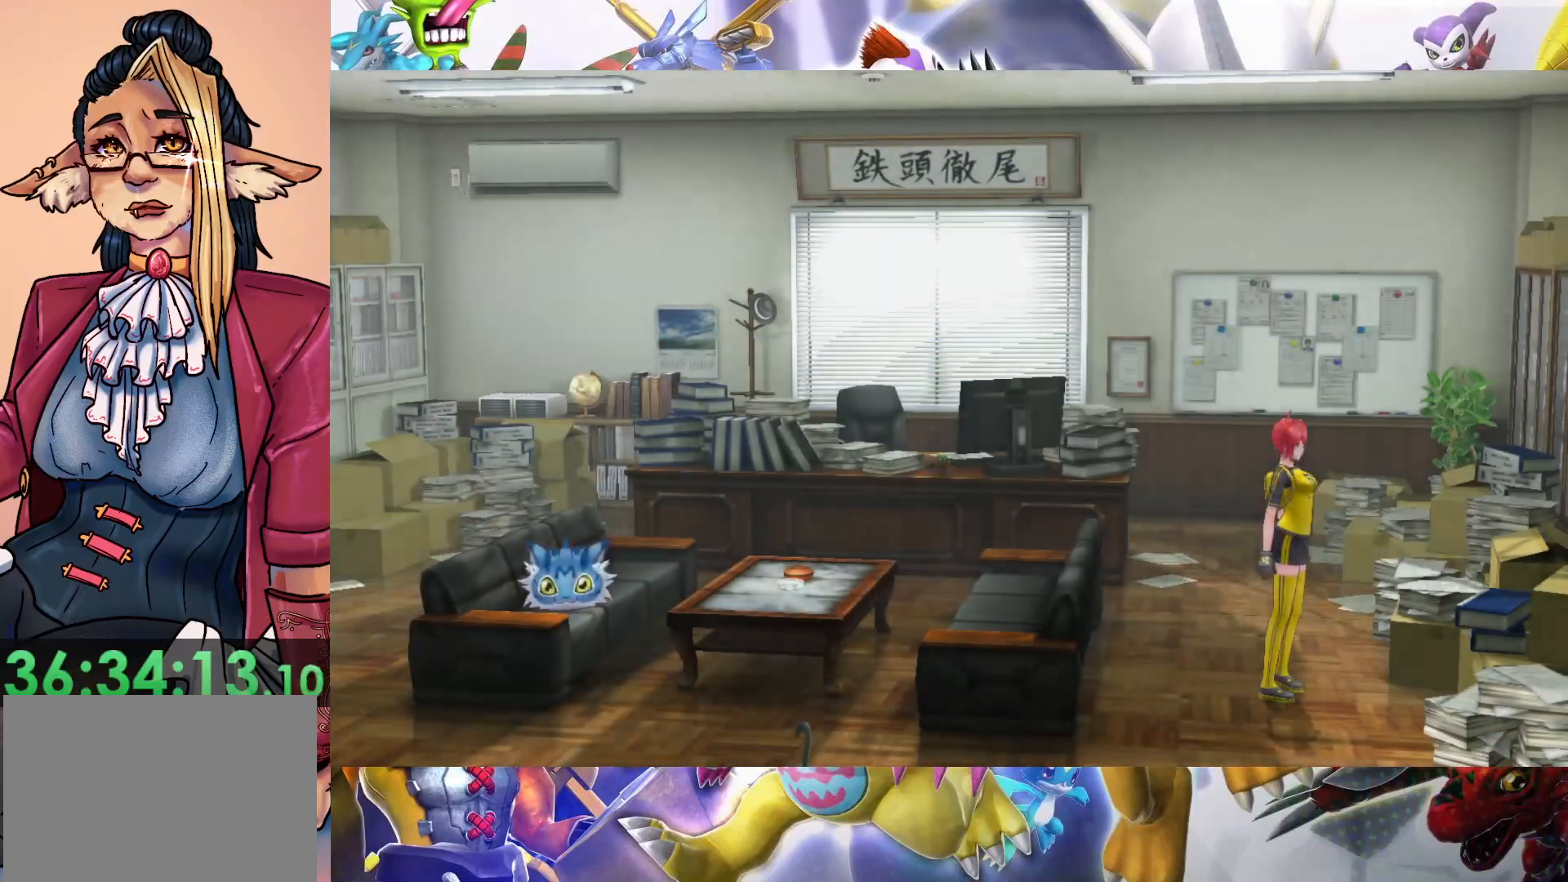
{"buttons": [], "left_stick": "center", "right_stick": "center", "events": []}
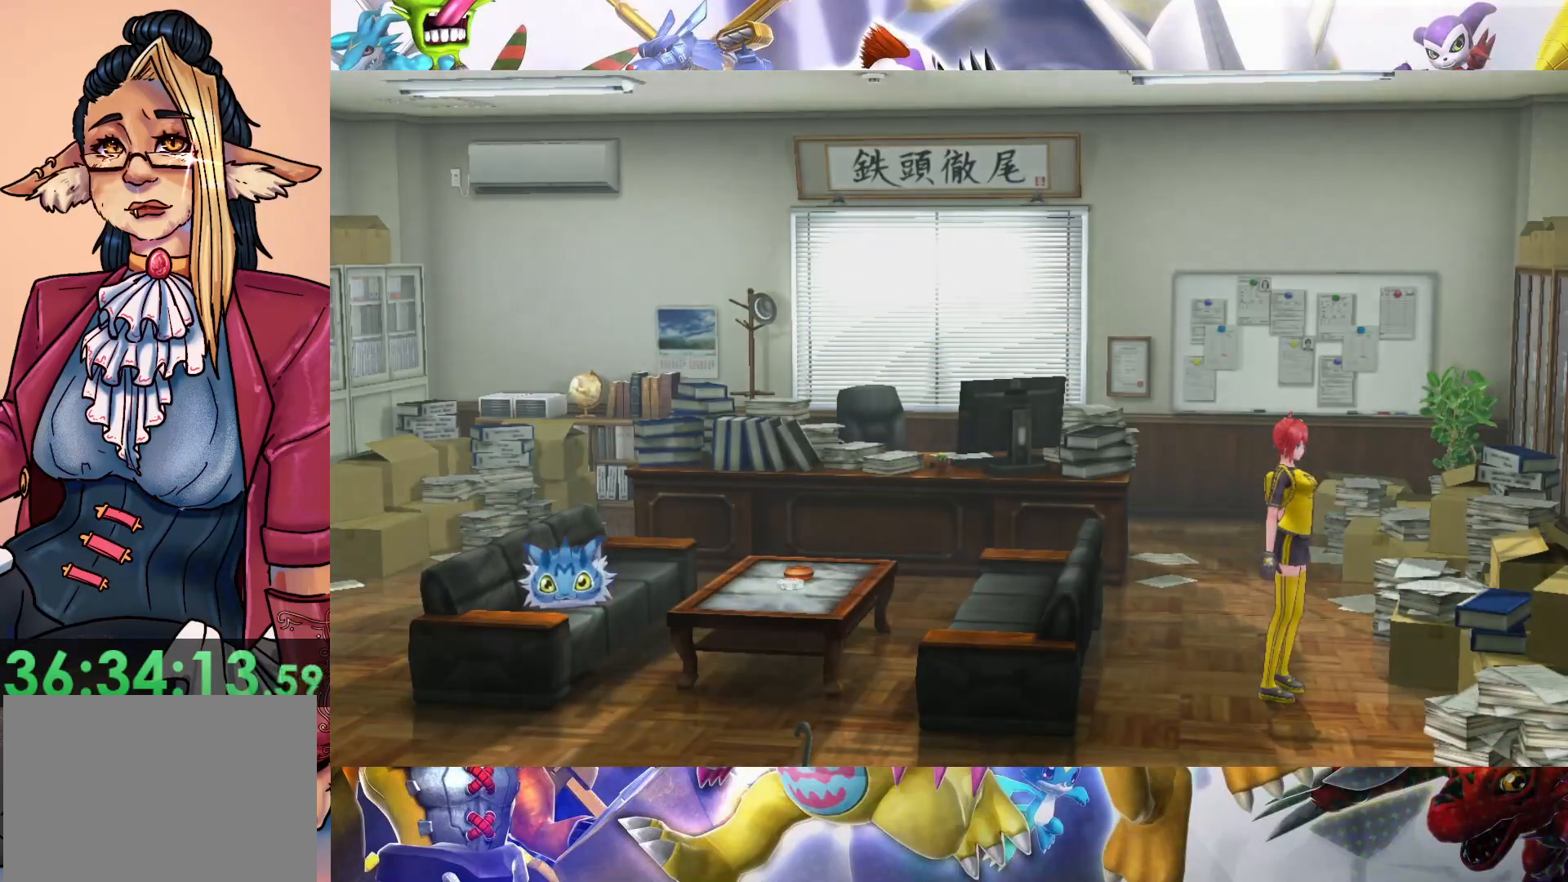
{"buttons": [], "left_stick": "center", "right_stick": "center", "events": [[217, "left_stick", "left"], [467, "left_stick", "center"]]}